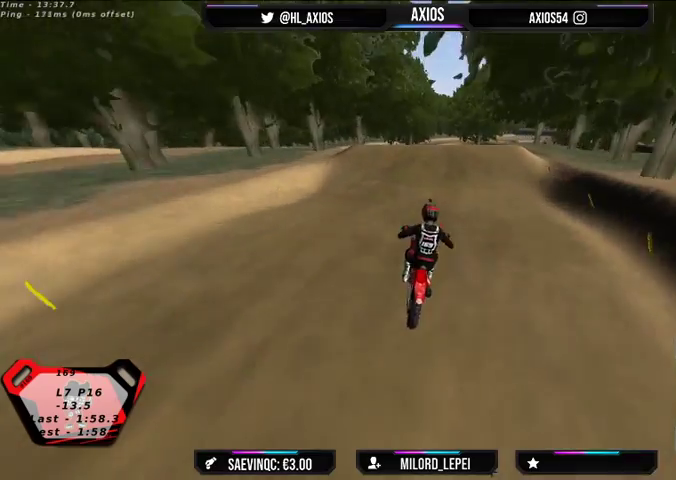
Gameplay with a controller (Xbox layout); each line is a JSON object with the inputs held at the frame after it. "events" lists button and stick changes between this image and that frame as [ms after this image, input, new state], when the widget could be followed in between.
{"buttons": ["R2"], "left_stick": "center", "right_stick": "center", "events": [[200, "R2", "up"], [333, "left_stick", "left"], [433, "R2", "down"], [433, "left_stick", "center"]]}
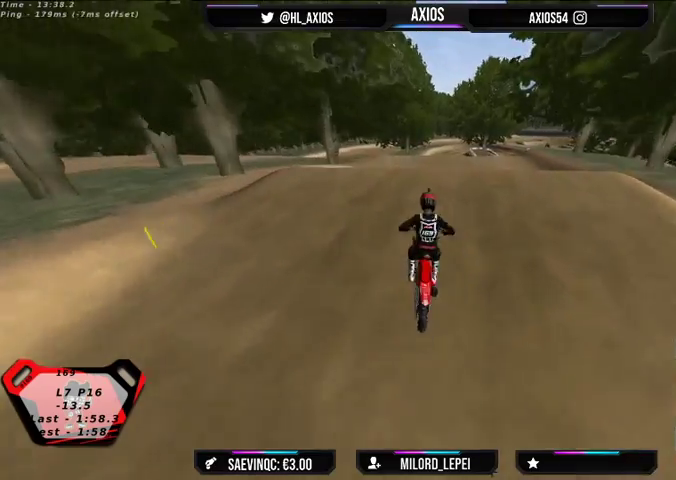
{"buttons": [], "left_stick": "center", "right_stick": "center", "events": [[500, "R2", "up"]]}
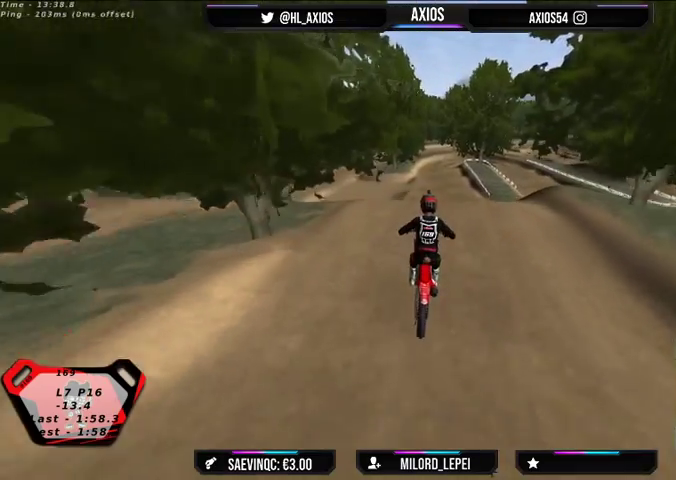
{"buttons": [], "left_stick": "center", "right_stick": "center", "events": [[67, "left_stick", "right"], [233, "R2", "down"], [267, "left_stick", "center"], [400, "R2", "up"]]}
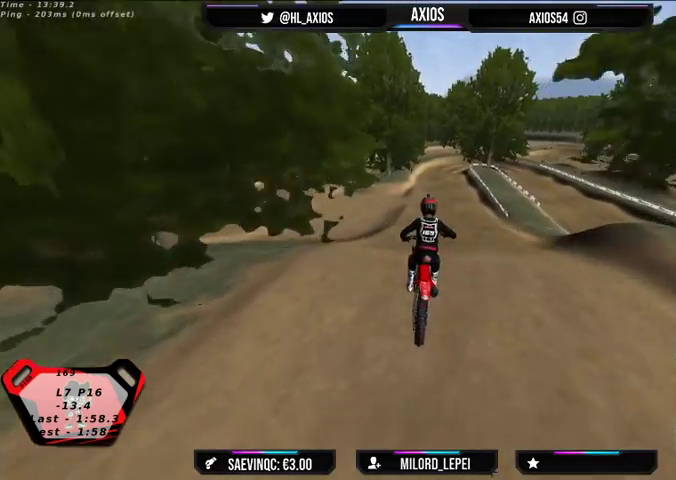
{"buttons": [], "left_stick": "center", "right_stick": "center", "events": [[33, "left_stick", "left"], [167, "left_stick", "center"], [300, "R2", "down"], [467, "R2", "up"]]}
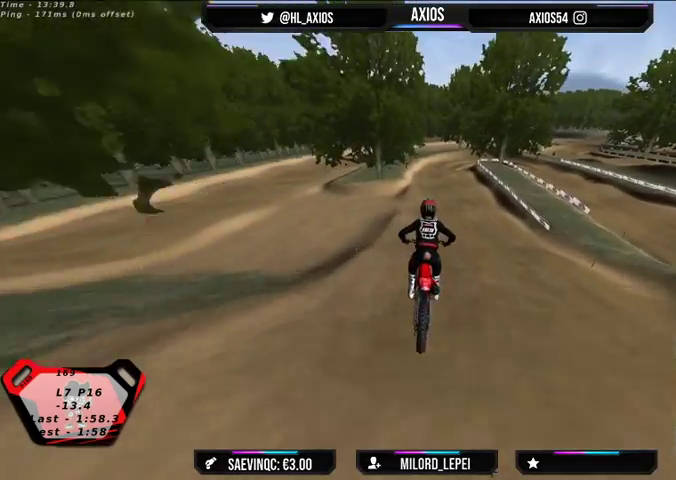
{"buttons": ["R2"], "left_stick": "center", "right_stick": "center", "events": [[167, "R2", "down"]]}
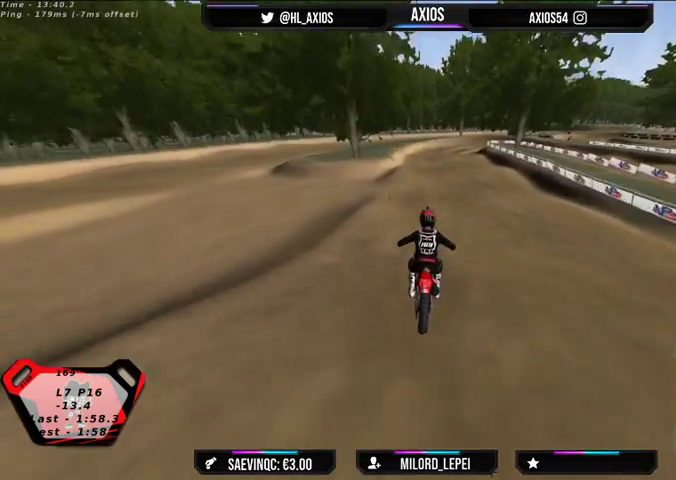
{"buttons": ["R2"], "left_stick": "center", "right_stick": "down", "events": [[167, "left_stick", "left"], [267, "left_stick", "center"], [433, "right_stick", "down"]]}
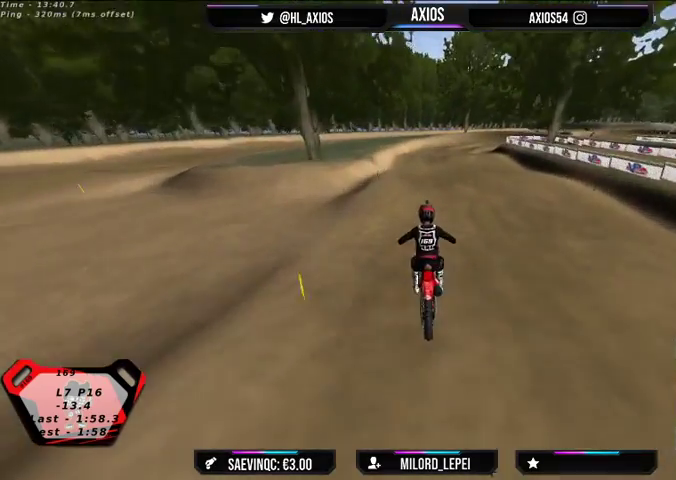
{"buttons": ["R2"], "left_stick": "center", "right_stick": "down", "events": [[67, "R2", "up"], [167, "left_stick", "right"], [333, "R2", "down"], [367, "left_stick", "center"]]}
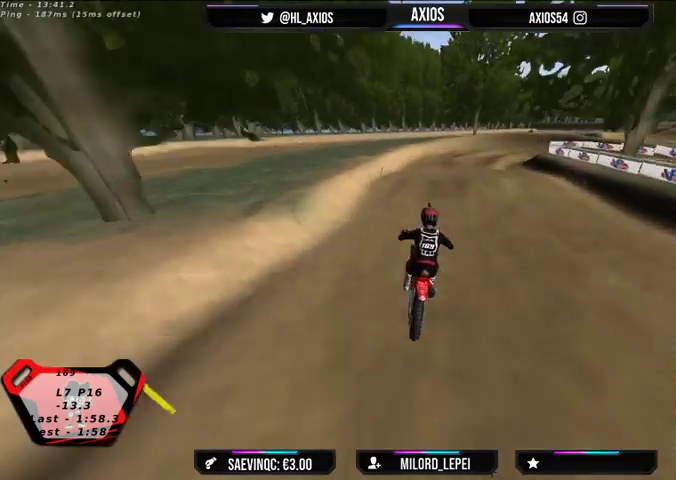
{"buttons": [], "left_stick": "right", "right_stick": "down", "events": [[33, "R2", "up"], [367, "left_stick", "right"]]}
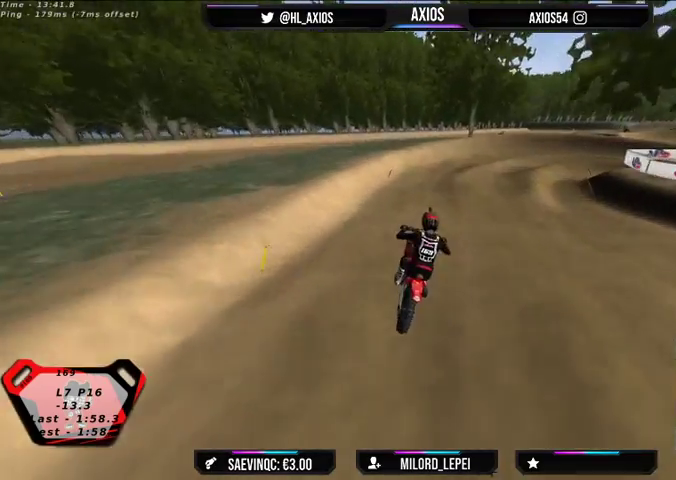
{"buttons": ["R1", "R2"], "left_stick": "center", "right_stick": "up", "events": [[33, "left_stick", "center"], [167, "right_stick", "center"], [267, "R1", "down"], [300, "right_stick", "up"], [467, "R2", "down"]]}
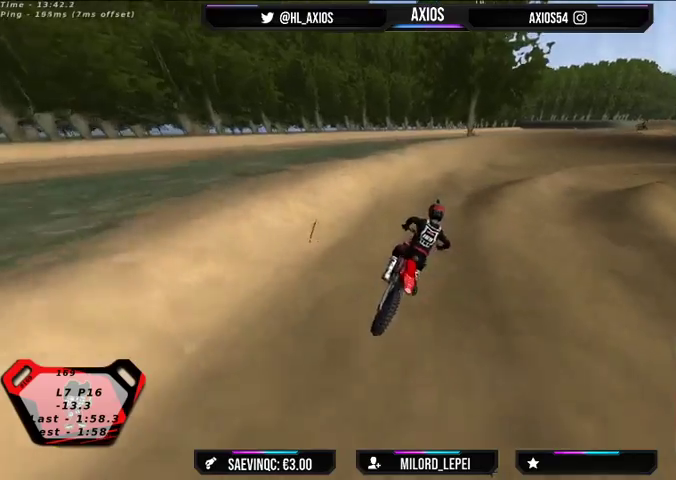
{"buttons": ["R1"], "left_stick": "right", "right_stick": "up", "events": [[100, "R2", "up"], [100, "left_stick", "right"]]}
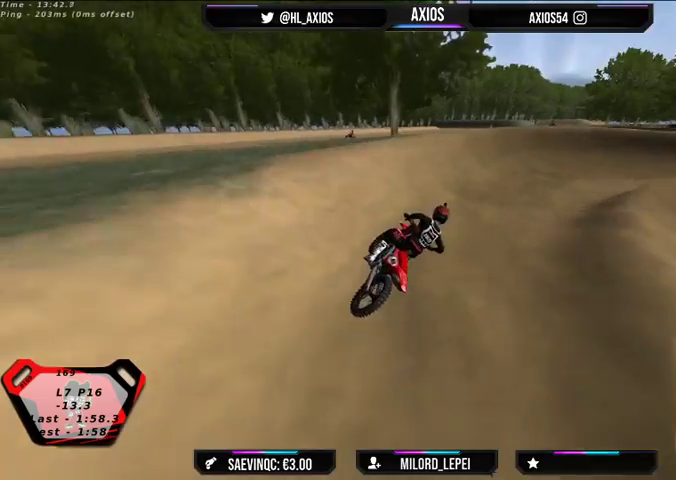
{"buttons": ["R1", "R2"], "left_stick": "right", "right_stick": "up", "events": [[300, "R2", "down"]]}
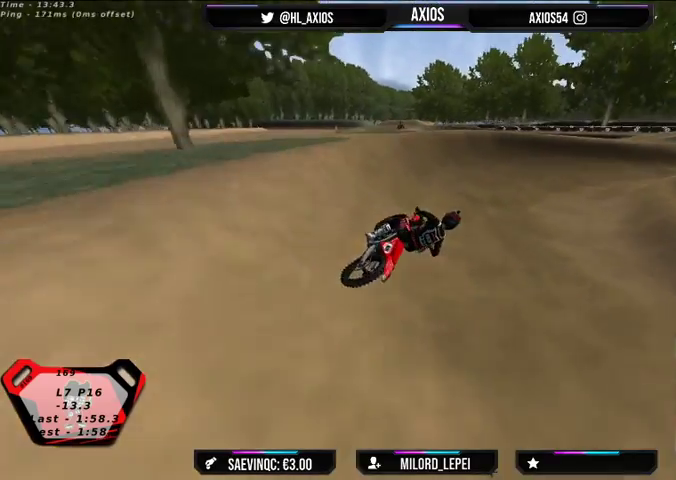
{"buttons": ["R1", "R2"], "left_stick": "center", "right_stick": "up", "events": [[67, "left_stick", "center"], [300, "R2", "up"], [300, "left_stick", "right"], [467, "R2", "down"], [467, "left_stick", "center"]]}
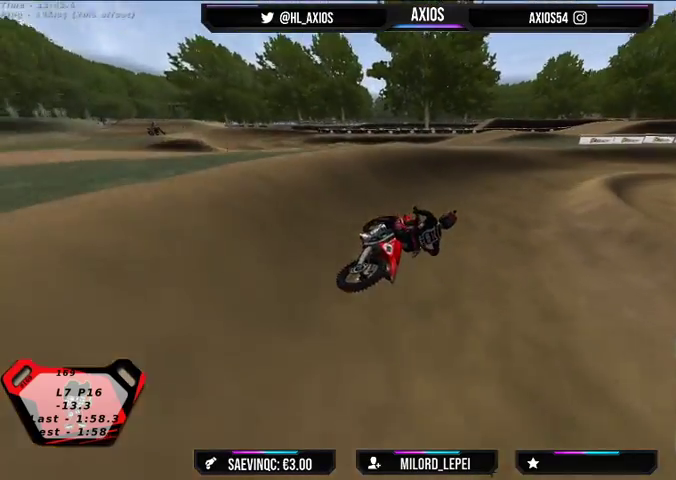
{"buttons": ["R1"], "left_stick": "left", "right_stick": "up", "events": [[133, "R2", "up"], [267, "R2", "down"], [367, "left_stick", "left"], [400, "R2", "up"]]}
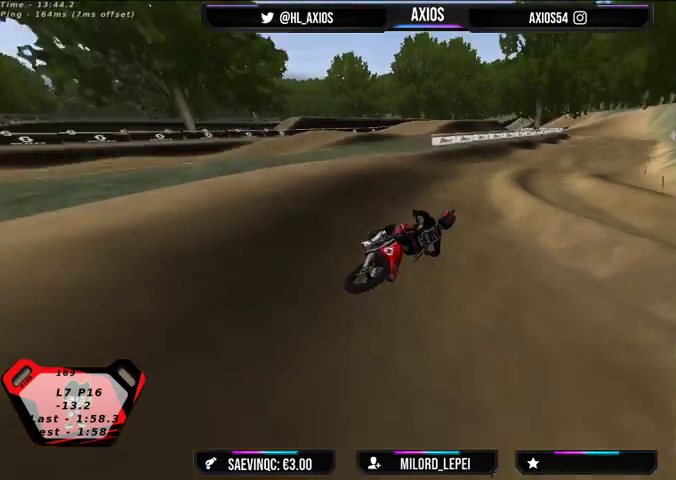
{"buttons": ["R1", "R2"], "left_stick": "left", "right_stick": "up", "events": [[33, "R2", "down"], [67, "left_stick", "center"], [133, "R2", "up"], [200, "R2", "down"], [400, "left_stick", "left"]]}
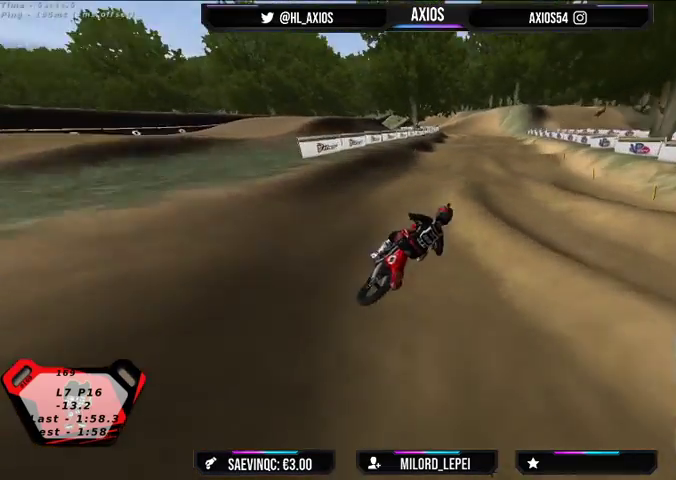
{"buttons": ["R2"], "left_stick": "left", "right_stick": "center", "events": [[400, "R1", "up"], [467, "right_stick", "center"]]}
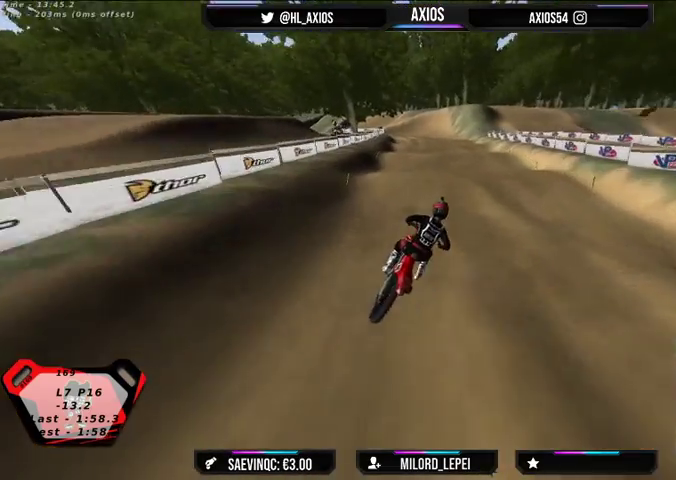
{"buttons": ["R2"], "left_stick": "center", "right_stick": "center", "events": [[100, "left_stick", "center"], [233, "left_stick", "left"], [400, "left_stick", "center"]]}
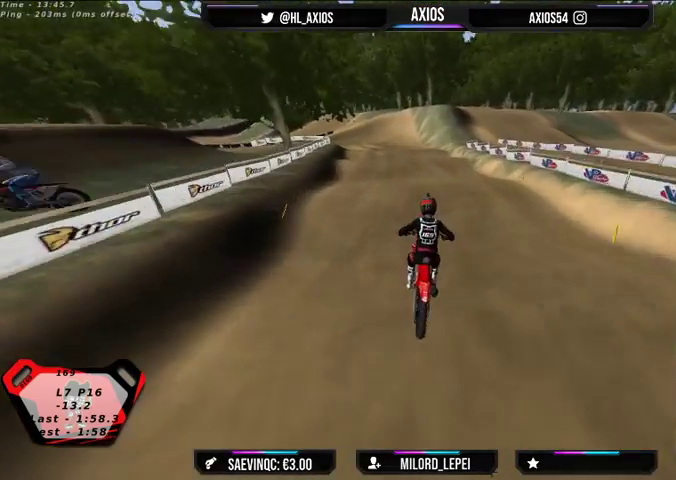
{"buttons": ["R2"], "left_stick": "center", "right_stick": "center", "events": [[67, "R2", "up"], [300, "left_stick", "left"], [400, "left_stick", "center"], [500, "R2", "down"]]}
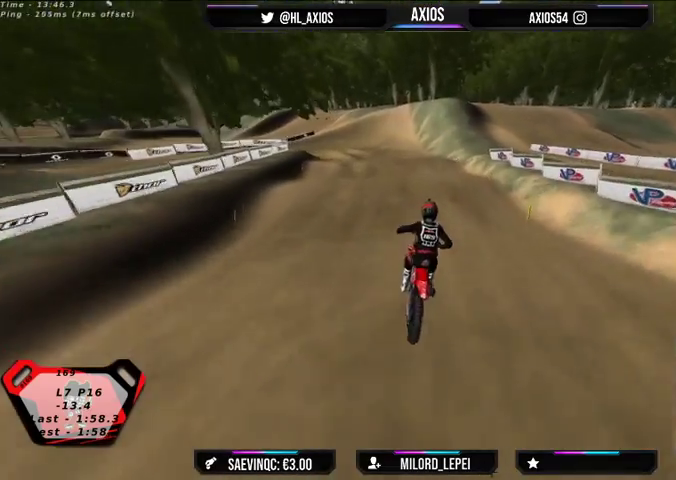
{"buttons": ["R2"], "left_stick": "center", "right_stick": "center", "events": [[233, "left_stick", "left"], [333, "R2", "up"], [433, "R2", "down"], [467, "left_stick", "center"]]}
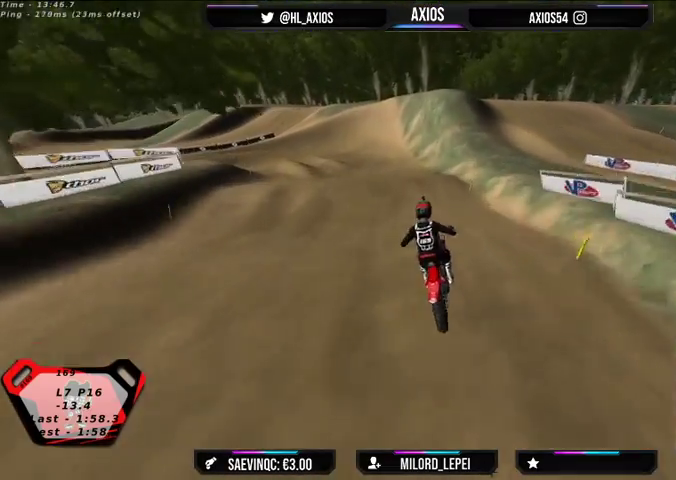
{"buttons": [], "left_stick": "left", "right_stick": "center", "events": [[167, "R2", "up"], [333, "left_stick", "left"]]}
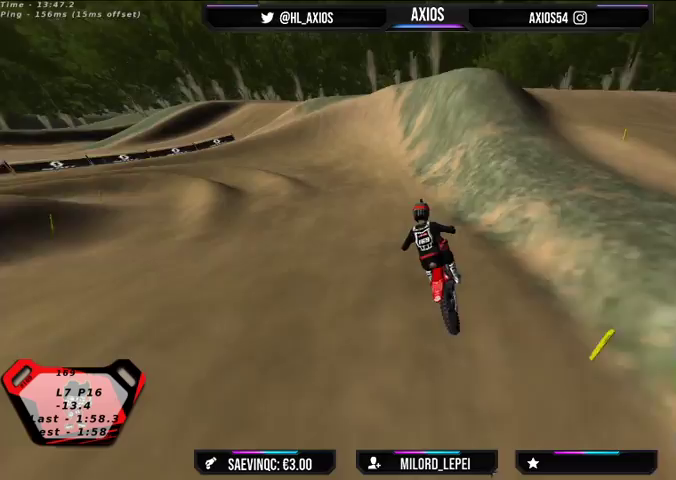
{"buttons": ["R1", "R2"], "left_stick": "left", "right_stick": "up", "events": [[67, "R2", "down"], [167, "left_stick", "center"], [267, "R2", "up"], [333, "R2", "down"], [333, "left_stick", "left"], [433, "R1", "down"], [433, "right_stick", "up"]]}
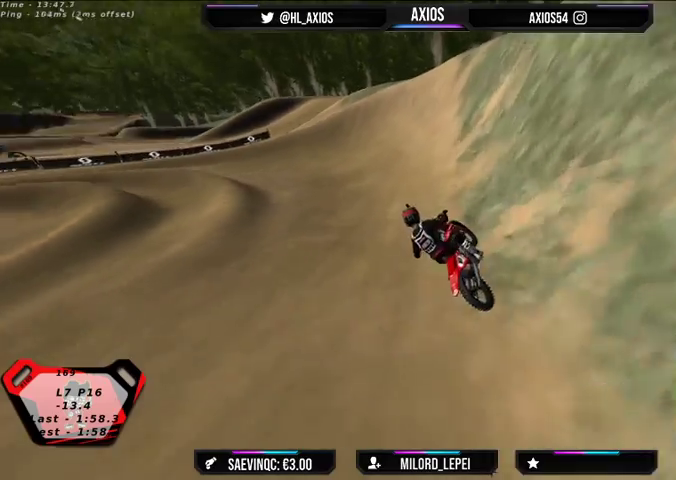
{"buttons": ["L2", "R1"], "left_stick": "left", "right_stick": "up", "events": [[100, "left_stick", "center"], [200, "left_stick", "left"], [333, "R2", "up"], [500, "L2", "down"]]}
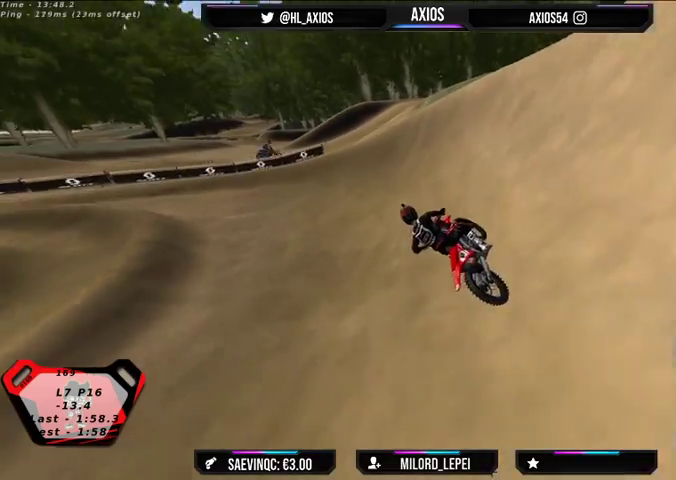
{"buttons": ["R1", "R2"], "left_stick": "left", "right_stick": "up", "events": [[133, "L2", "up"], [467, "R2", "down"]]}
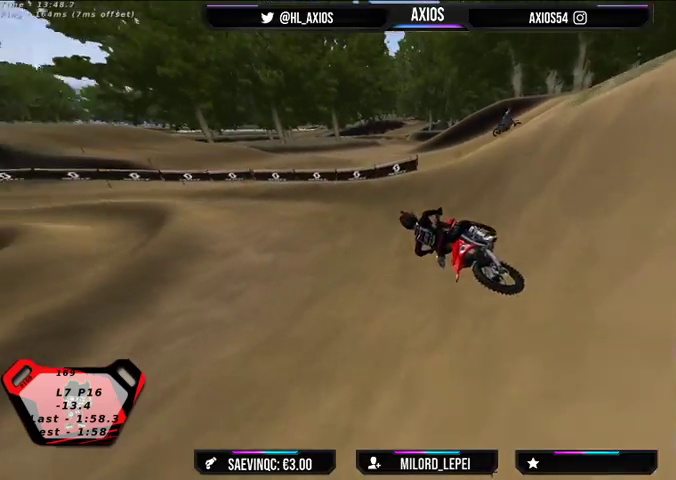
{"buttons": ["R1"], "left_stick": "center", "right_stick": "up", "events": [[33, "left_stick", "center"], [233, "R2", "up"], [367, "R2", "down"], [500, "R2", "up"]]}
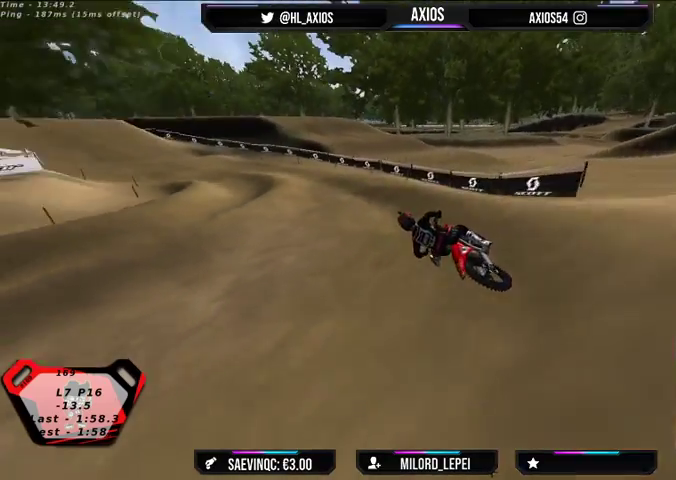
{"buttons": ["R1", "R2"], "left_stick": "center", "right_stick": "up", "events": [[133, "R2", "down"], [133, "left_stick", "right"], [400, "left_stick", "center"]]}
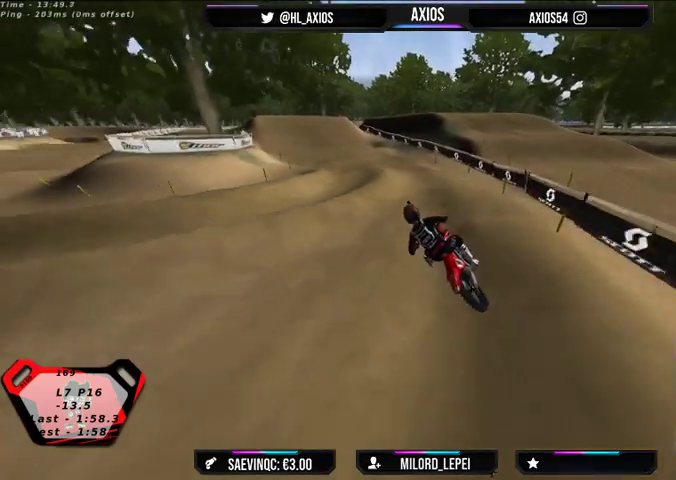
{"buttons": ["R1"], "left_stick": "center", "right_stick": "center", "events": [[33, "left_stick", "right"], [267, "left_stick", "center"], [467, "R2", "up"], [467, "right_stick", "center"]]}
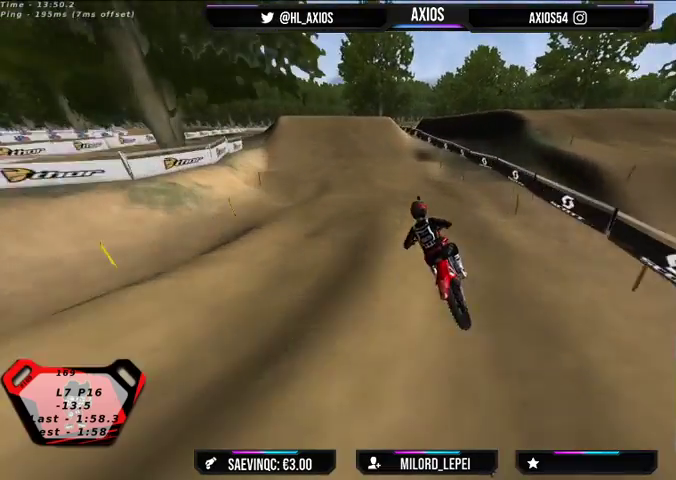
{"buttons": ["R1", "R2"], "left_stick": "right", "right_stick": "center", "events": [[333, "R2", "down"], [400, "left_stick", "right"]]}
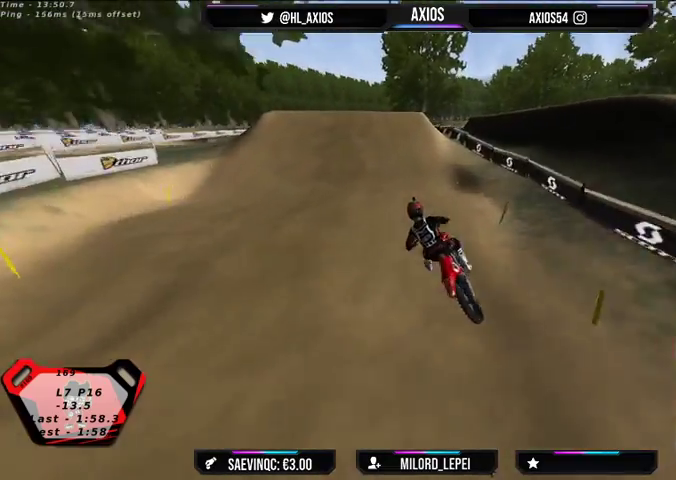
{"buttons": [], "left_stick": "right", "right_stick": "center", "events": [[33, "R1", "up"], [100, "left_stick", "center"], [500, "R2", "up"], [500, "left_stick", "right"]]}
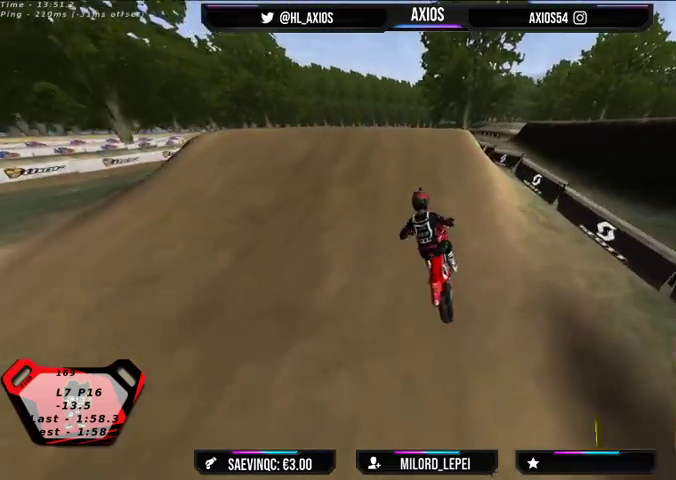
{"buttons": ["R2"], "left_stick": "center", "right_stick": "center", "events": [[67, "R2", "down"], [300, "left_stick", "center"]]}
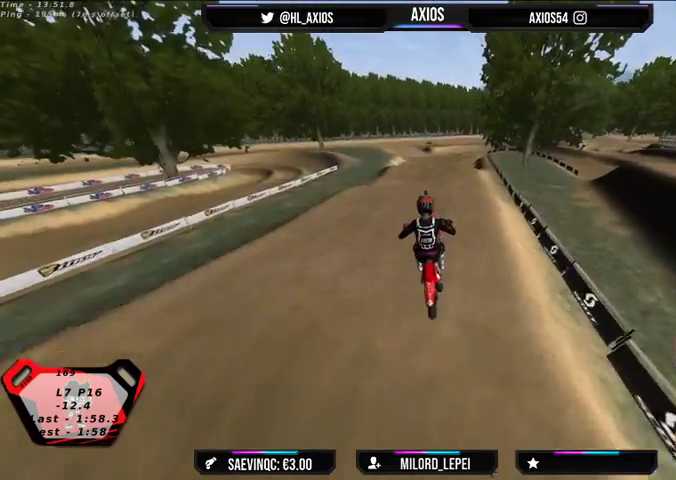
{"buttons": [], "left_stick": "left", "right_stick": "center", "events": [[100, "left_stick", "left"], [167, "R2", "up"]]}
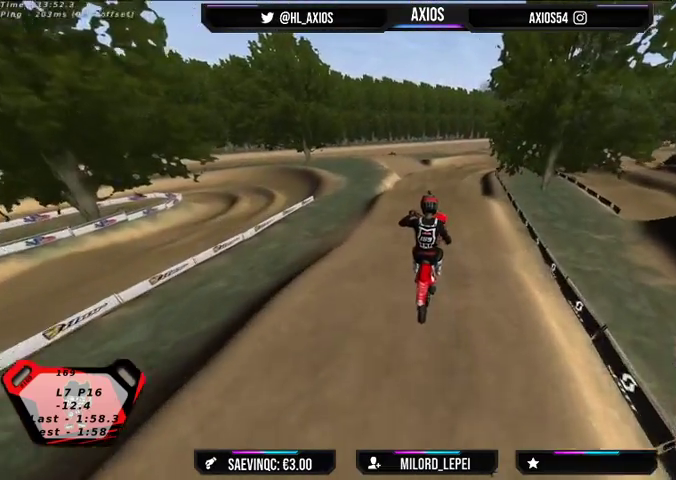
{"buttons": [], "left_stick": "center", "right_stick": "center", "events": [[100, "left_stick", "center"], [167, "left_stick", "right"], [200, "R2", "down"], [500, "R2", "up"], [500, "left_stick", "center"]]}